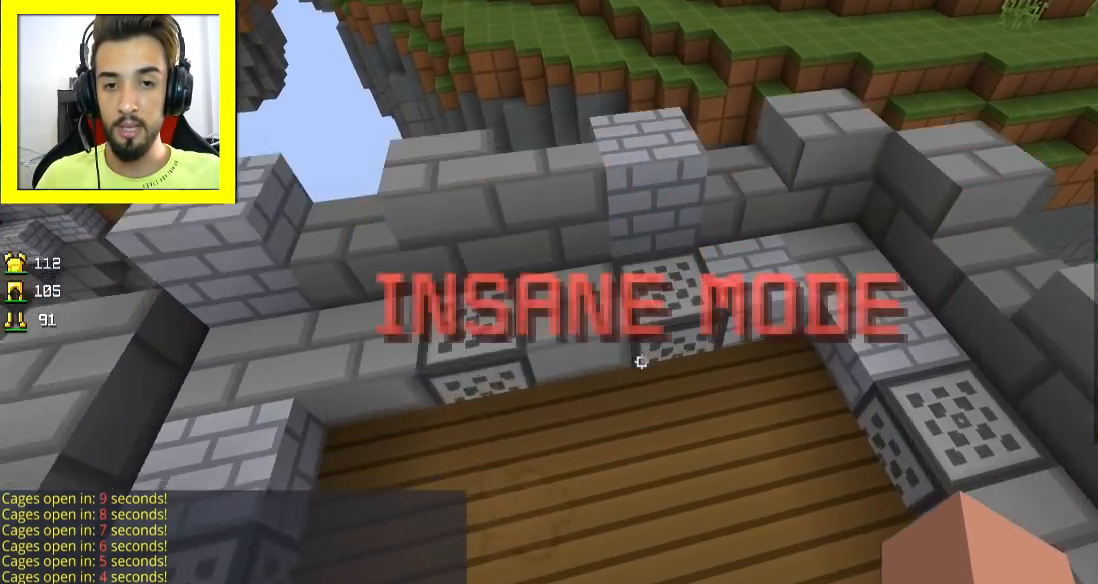
Gameplay with keyboard and mouse; each line is a JSON object with the keys and mouse buttons held at the frame after it. "events" lists presses ("down") and releases ("up") of "a", "d", "s", "space", "w", "mouse_left" and "mouse_right" between this image and that frame as [ms after this image, input, new state], when the widget could be followed in between. "mouse_left", "mouse_right" = the "left", "right" buttons of the "mouse" list. No other keys are recorded. Fast repeated clicks can show as one long hold. Mouse movement is not recorded.
{"keys": [], "mouse": [], "events": [[67, "w", "down"], [317, "w", "up"]]}
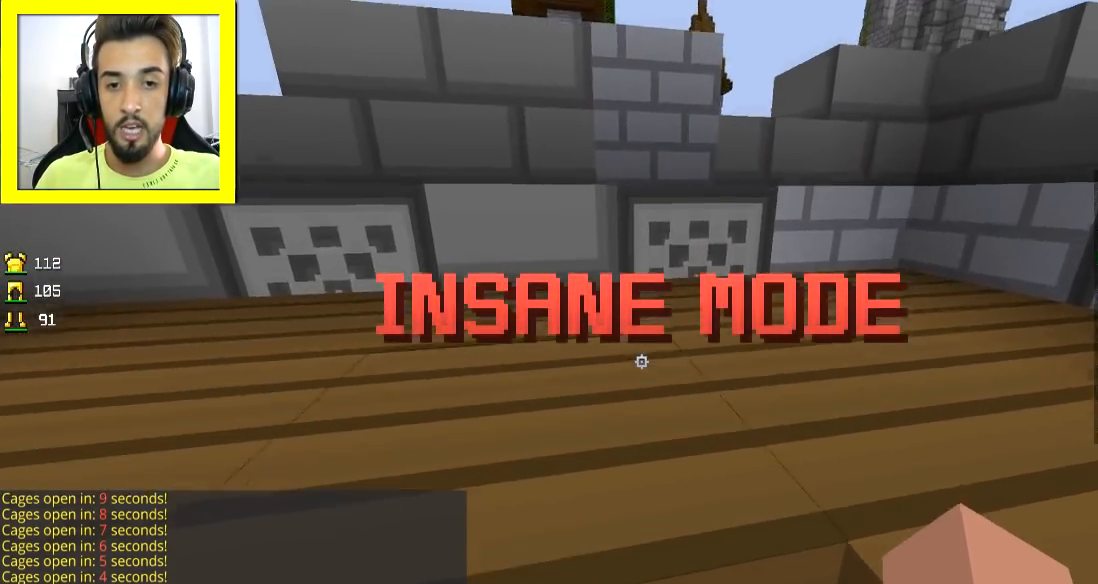
{"keys": ["d", "space"], "mouse": [], "events": [[250, "w", "down"], [317, "space", "down"], [367, "w", "up"], [467, "d", "down"]]}
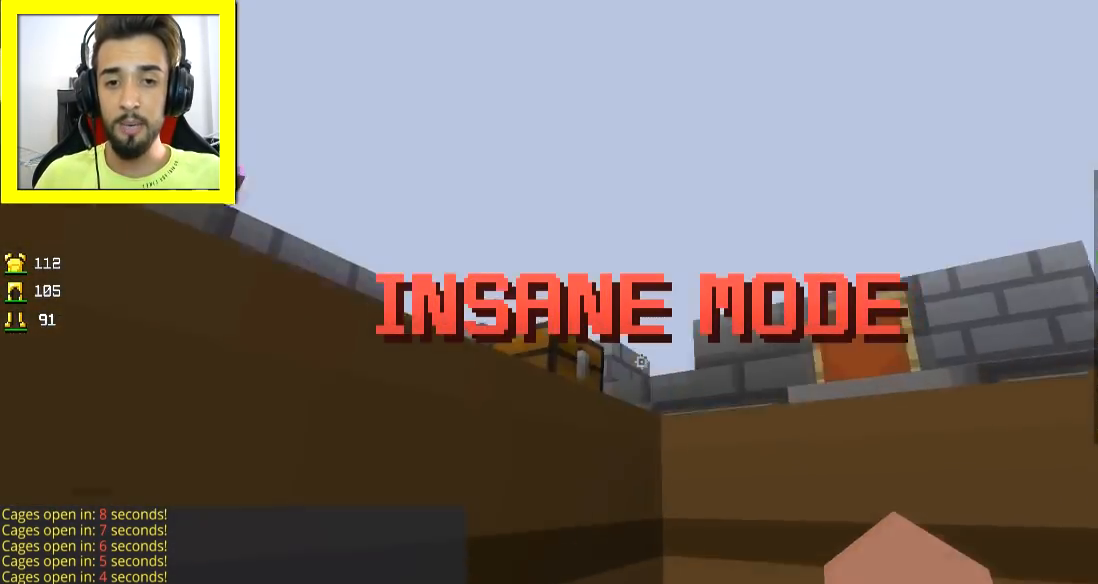
{"keys": ["space", "w"], "mouse": [], "events": [[67, "w", "down"], [167, "d", "up"]]}
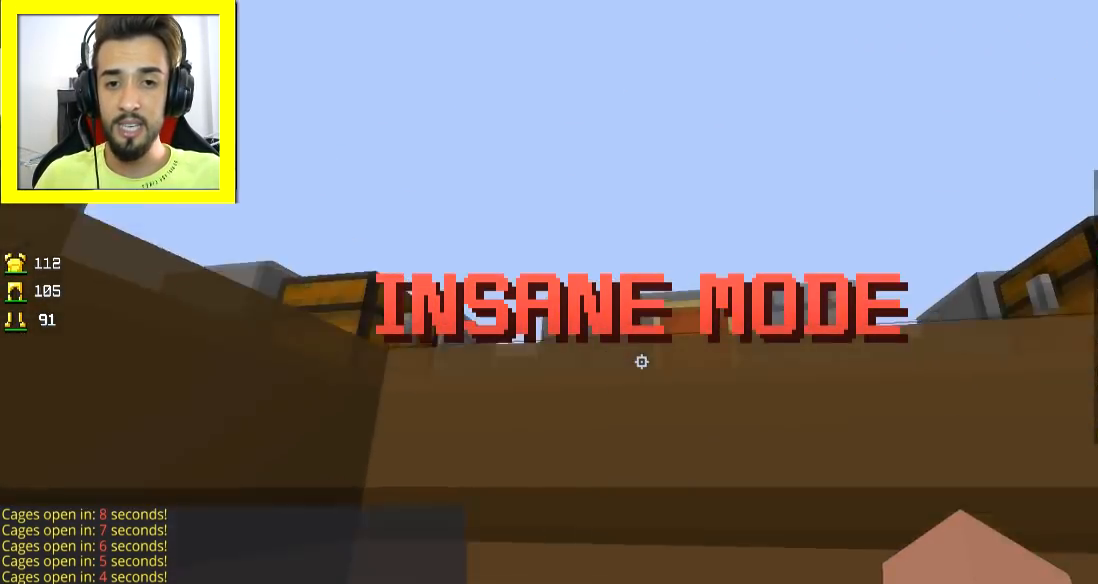
{"keys": ["d", "space", "w"], "mouse": [], "events": [[50, "d", "down"], [166, "d", "up"], [383, "d", "down"]]}
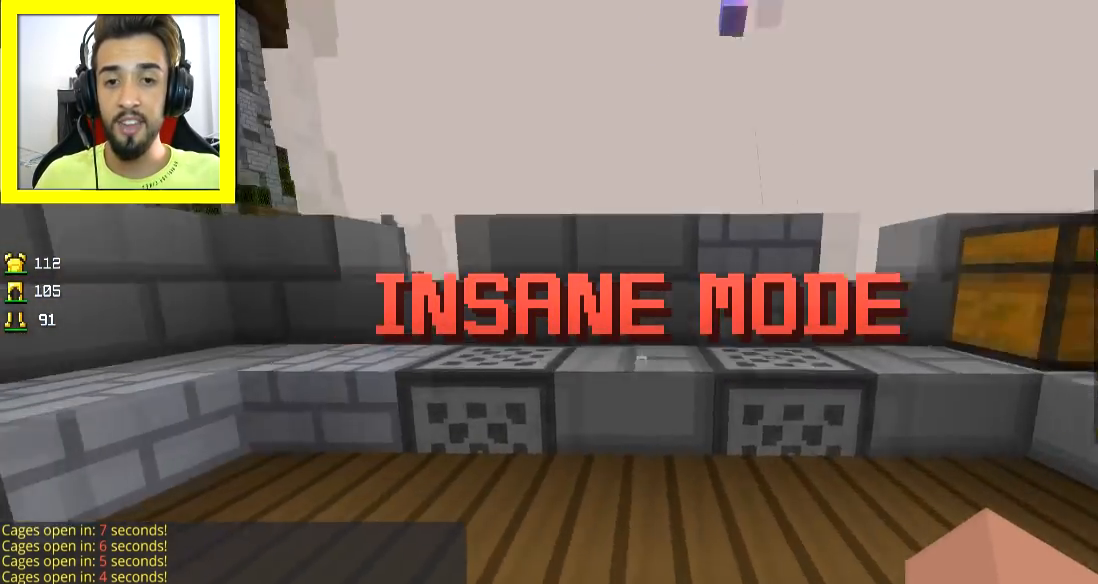
{"keys": ["w"], "mouse": [], "events": [[217, "space", "up"], [267, "d", "up"]]}
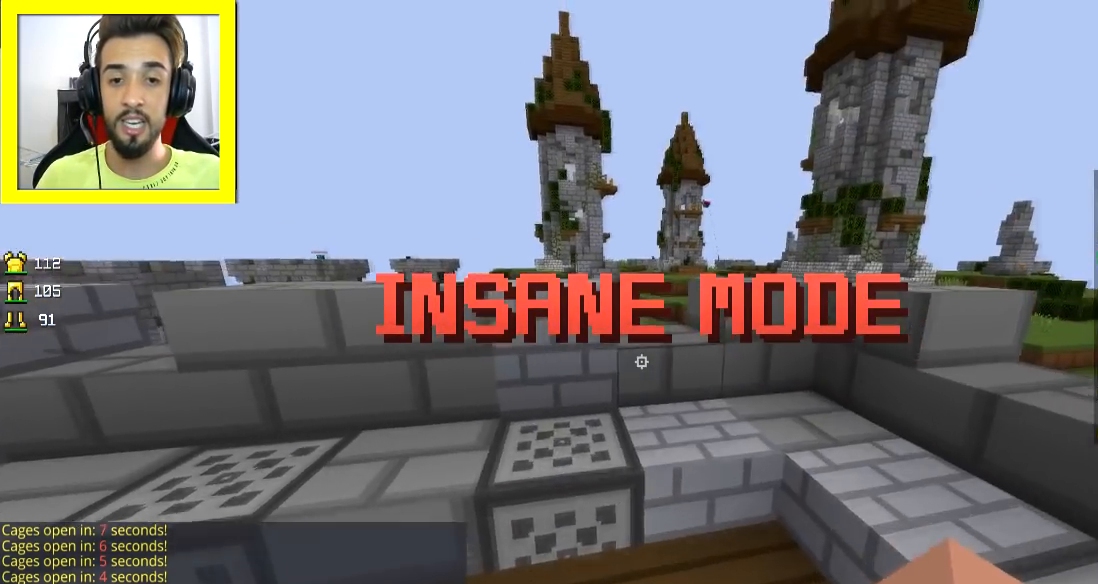
{"keys": ["a", "w"], "mouse": [], "events": [[50, "a", "down"], [267, "a", "up"], [450, "a", "down"]]}
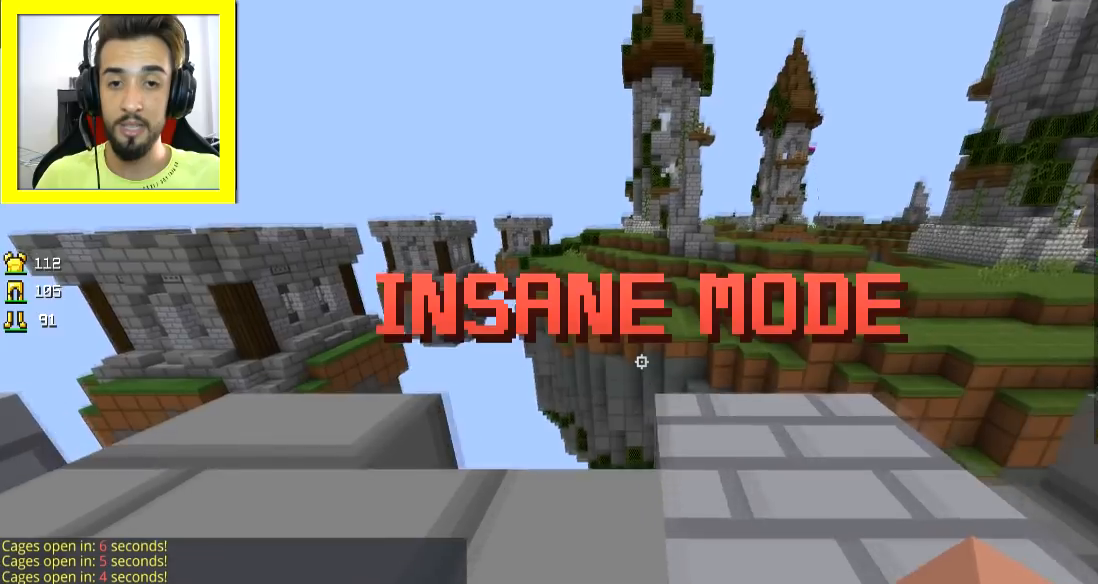
{"keys": [], "mouse": [], "events": [[67, "a", "up"], [167, "w", "up"]]}
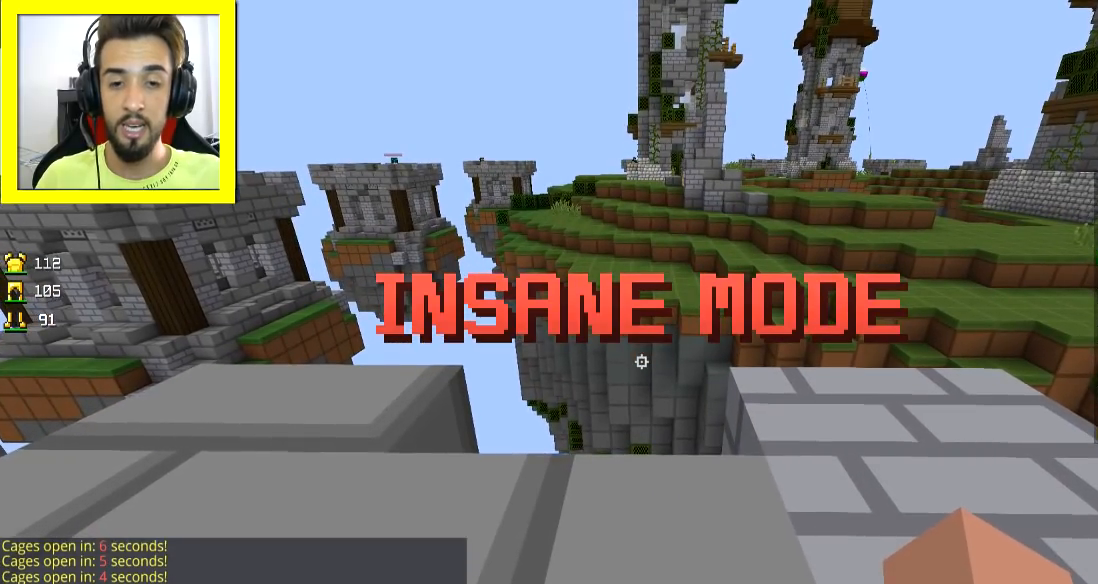
{"keys": [], "mouse": [], "events": []}
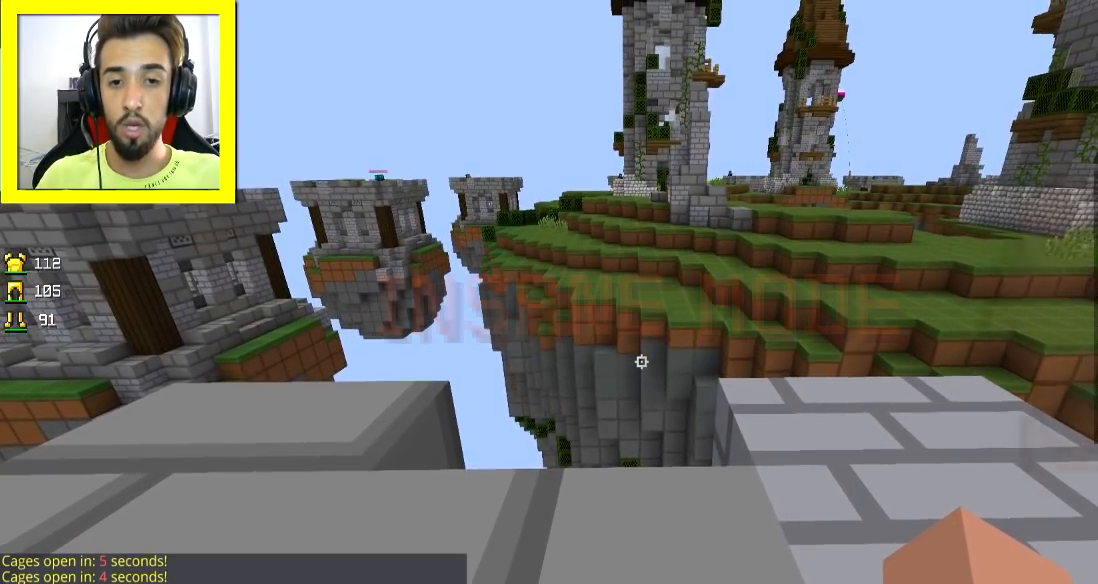
{"keys": [], "mouse": [], "events": []}
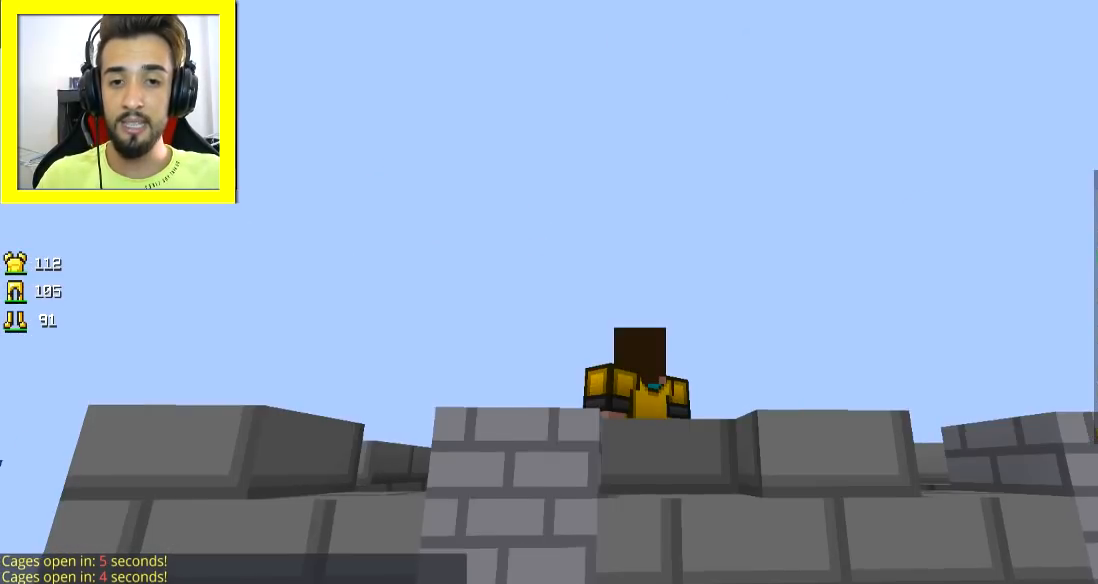
{"keys": [], "mouse": [], "events": []}
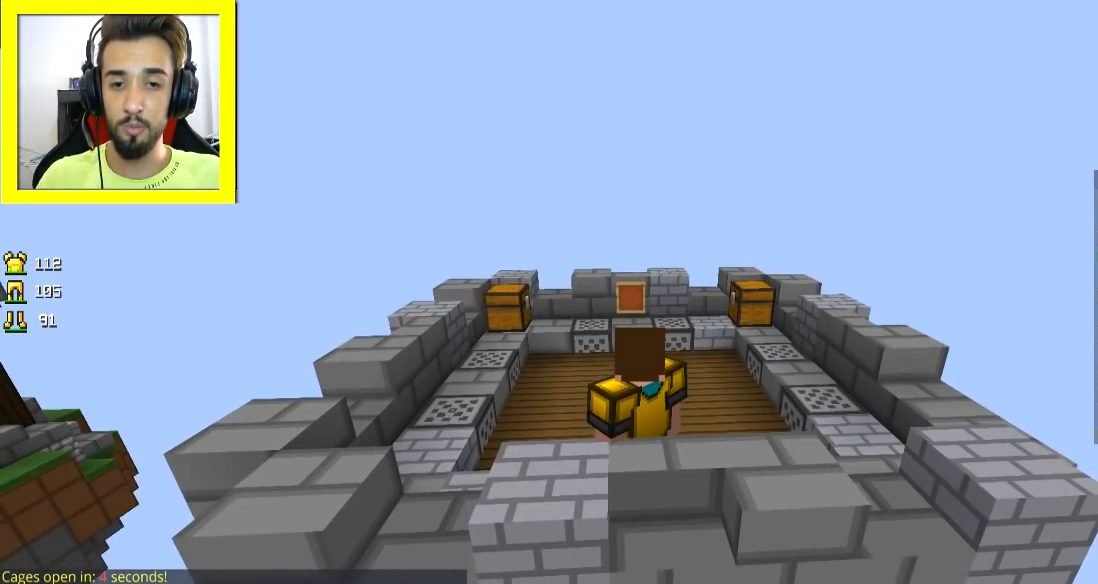
{"keys": [], "mouse": [], "events": []}
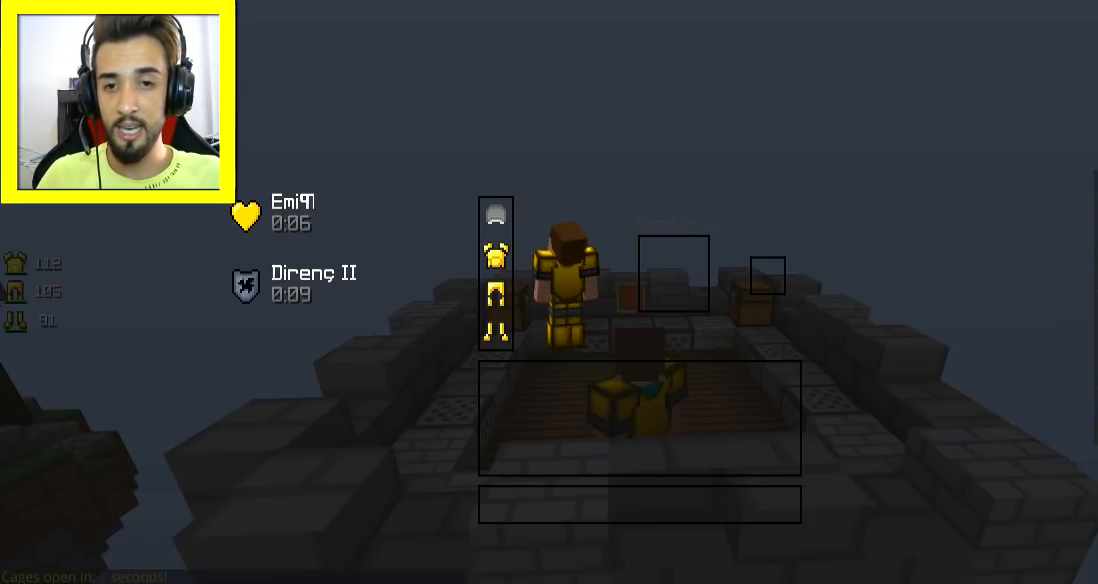
{"keys": [], "mouse": [], "events": []}
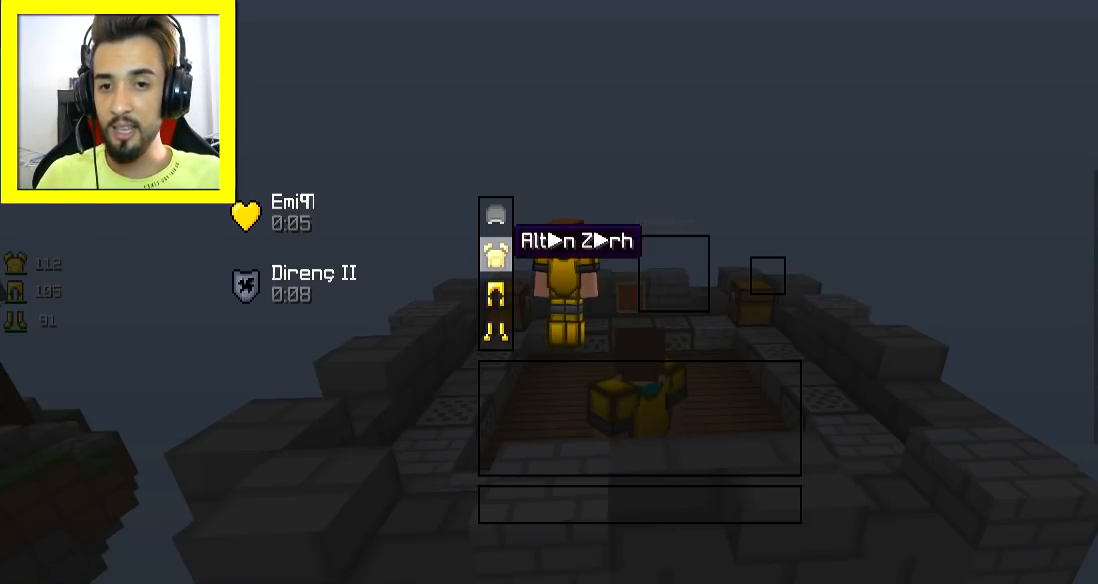
{"keys": [], "mouse": [], "events": []}
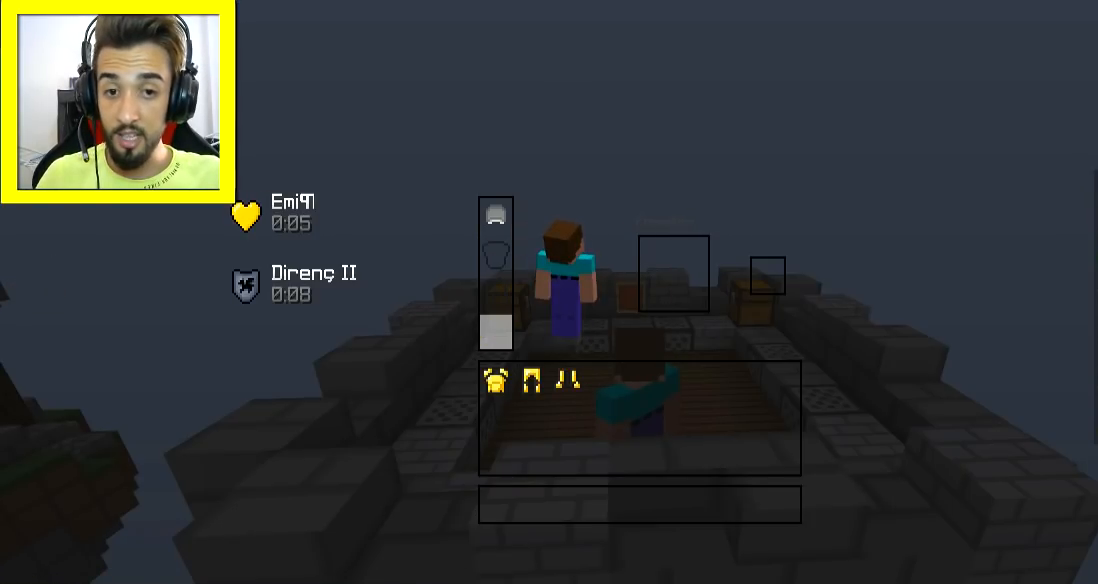
{"keys": [], "mouse": [], "events": []}
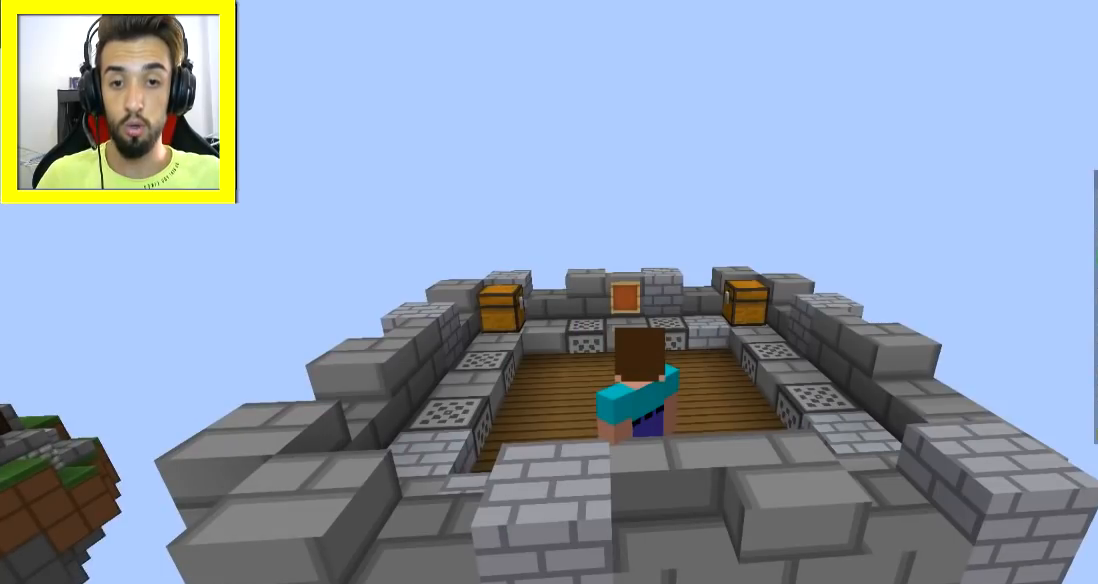
{"keys": ["s"], "mouse": [], "events": [[418, "s", "down"]]}
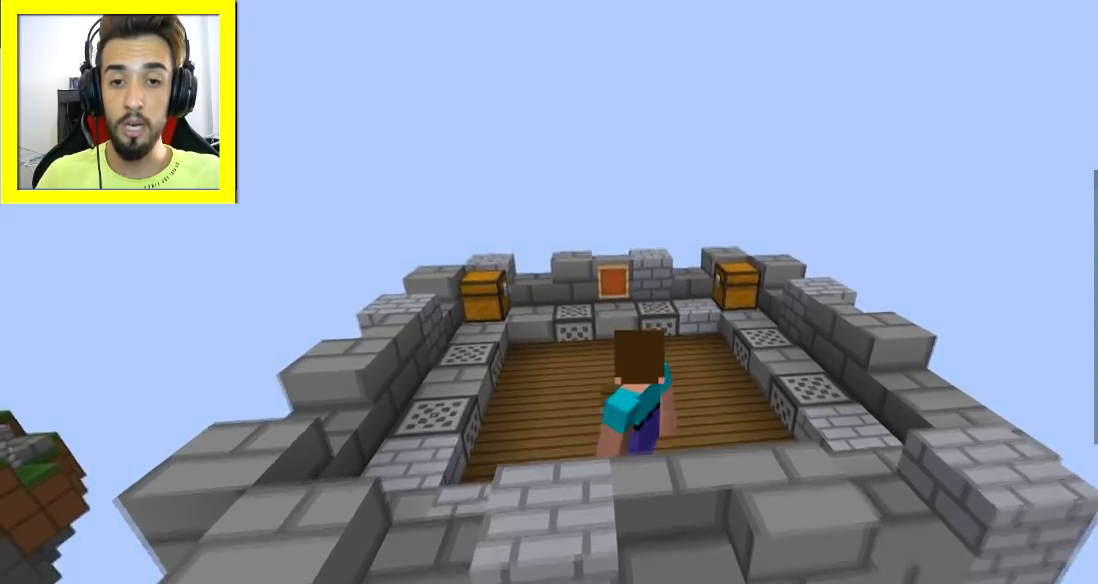
{"keys": [], "mouse": [], "events": [[417, "s", "up"]]}
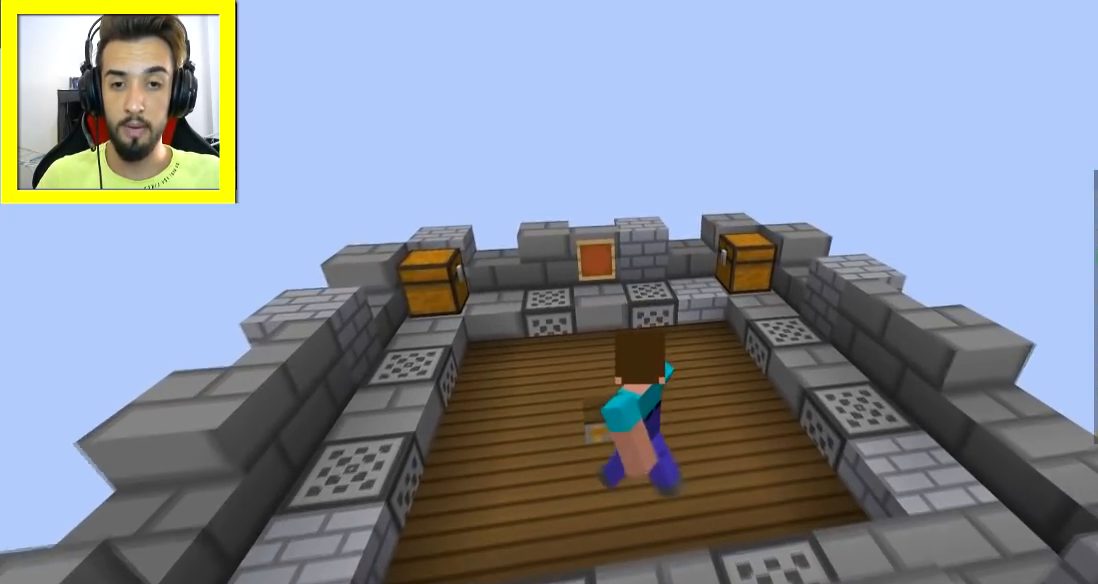
{"keys": [], "mouse": [], "events": []}
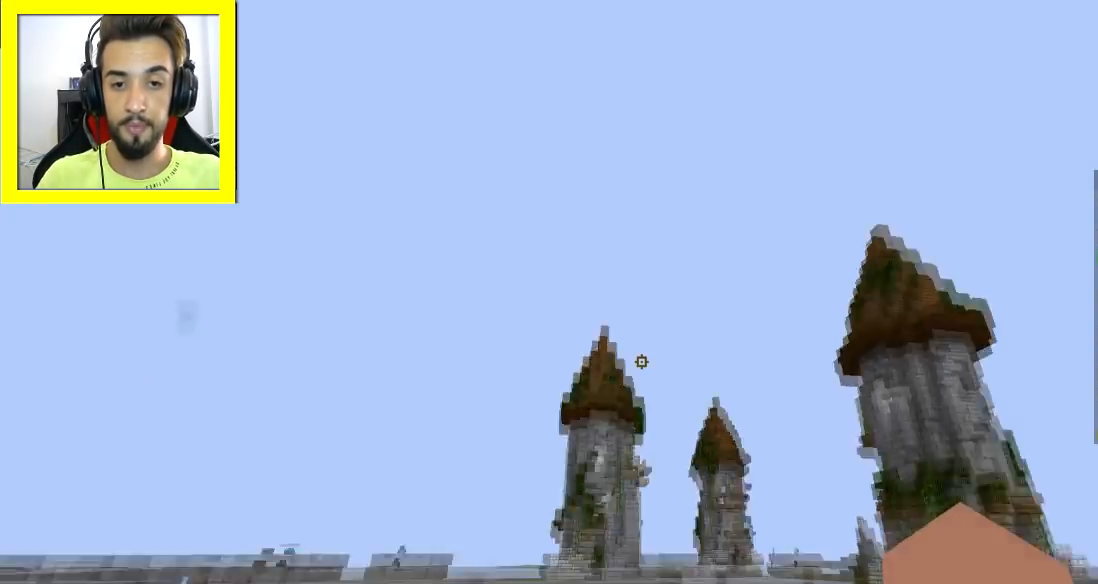
{"keys": [], "mouse": [], "events": []}
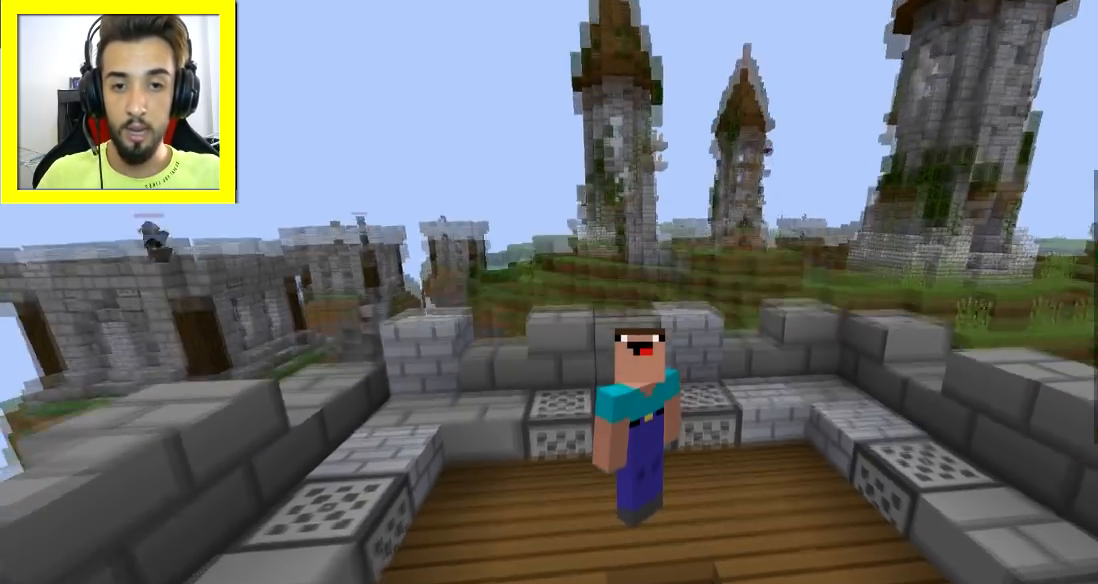
{"keys": [], "mouse": [], "events": []}
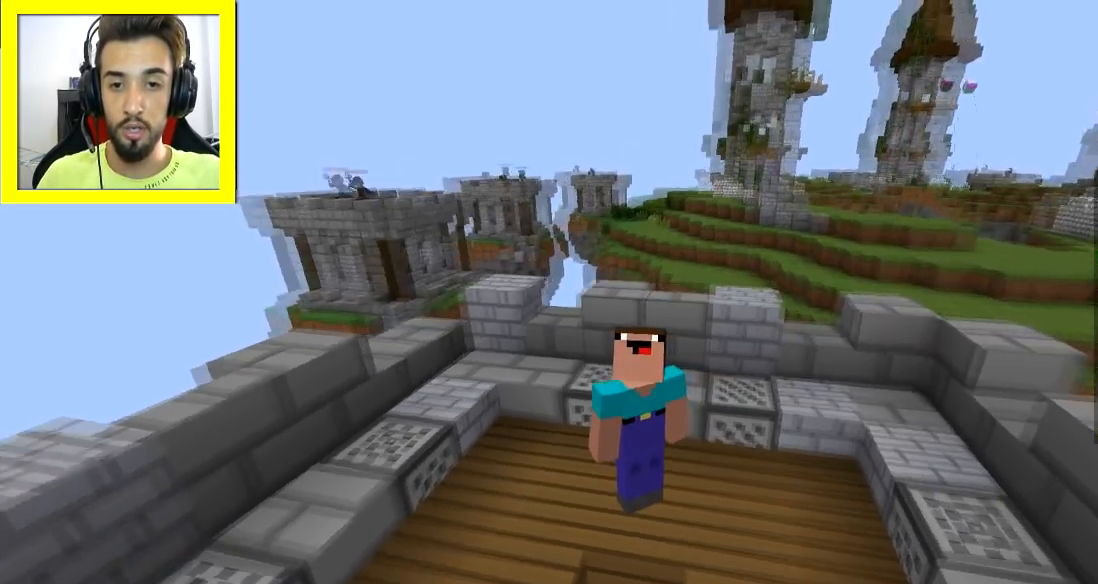
{"keys": [], "mouse": [], "events": []}
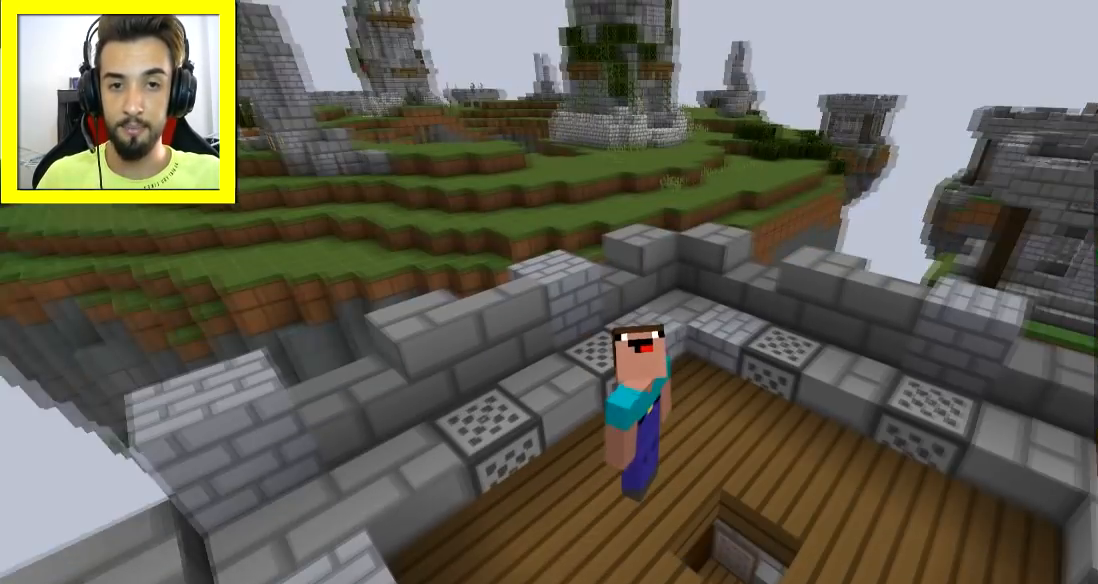
{"keys": [], "mouse": [], "events": []}
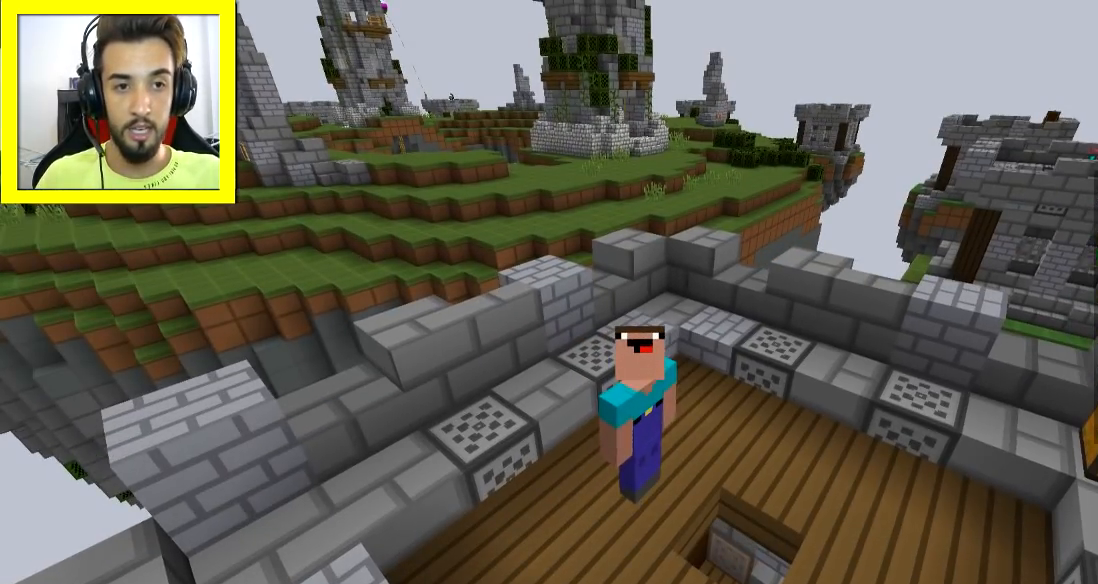
{"keys": ["s"], "mouse": [], "events": [[67, "s", "down"]]}
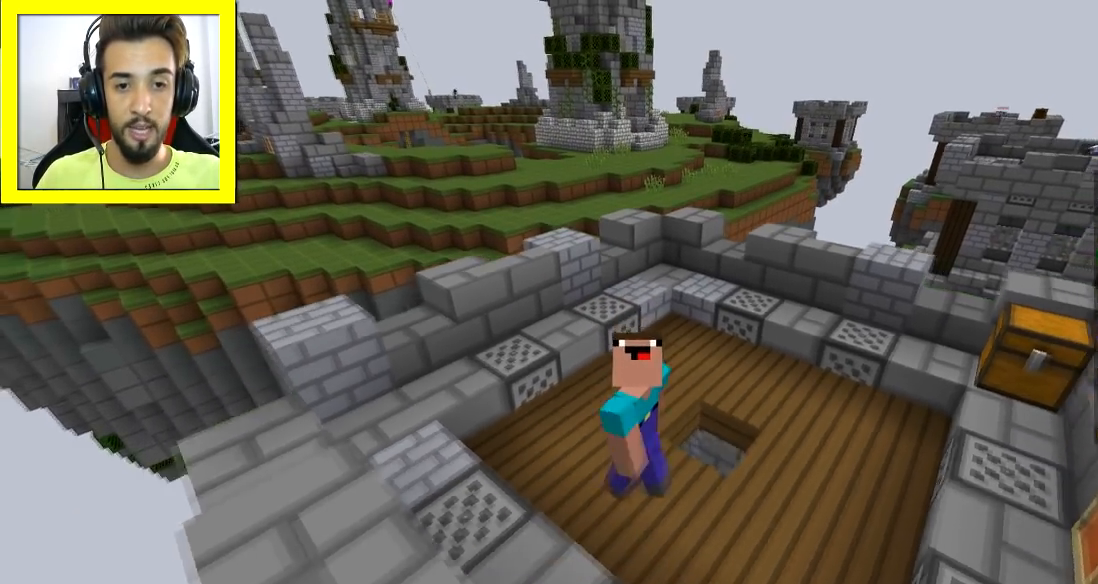
{"keys": [], "mouse": [], "events": [[17, "d", "down"], [217, "d", "up"], [317, "s", "up"]]}
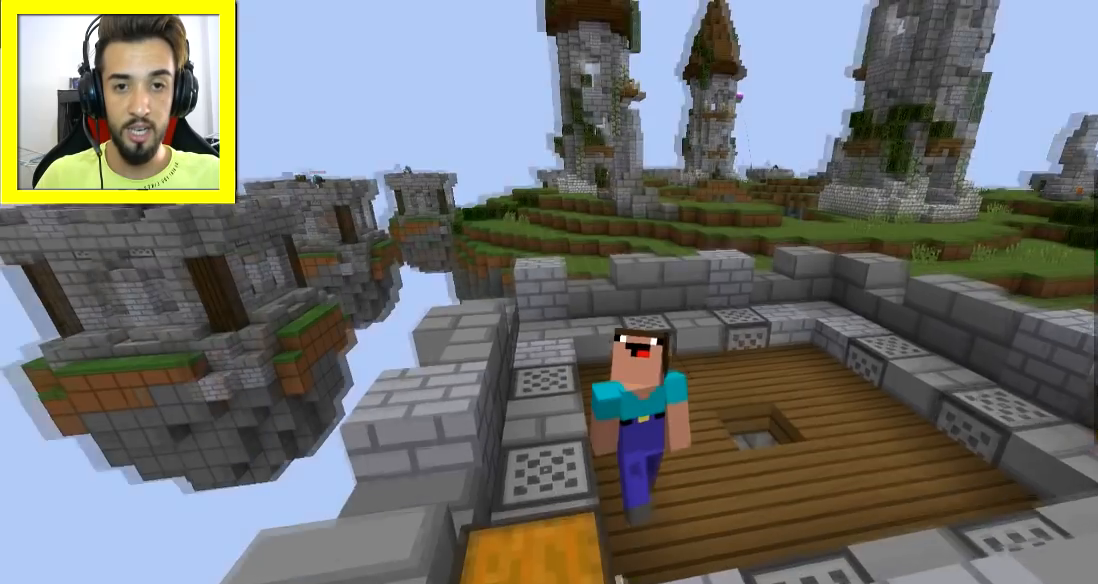
{"keys": ["s"], "mouse": [], "events": [[217, "s", "down"]]}
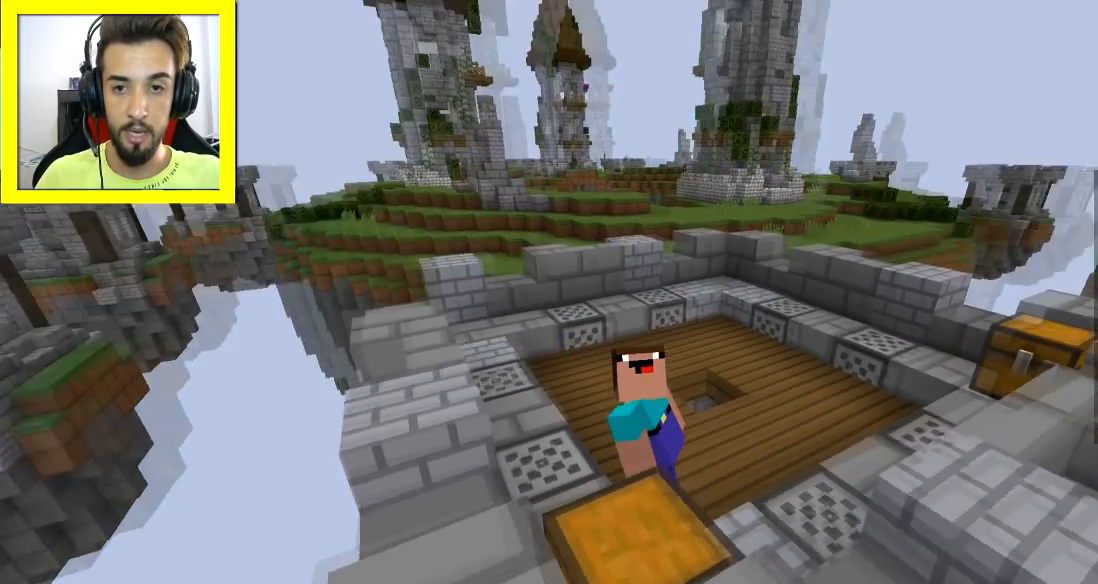
{"keys": [], "mouse": [], "events": [[468, "s", "up"]]}